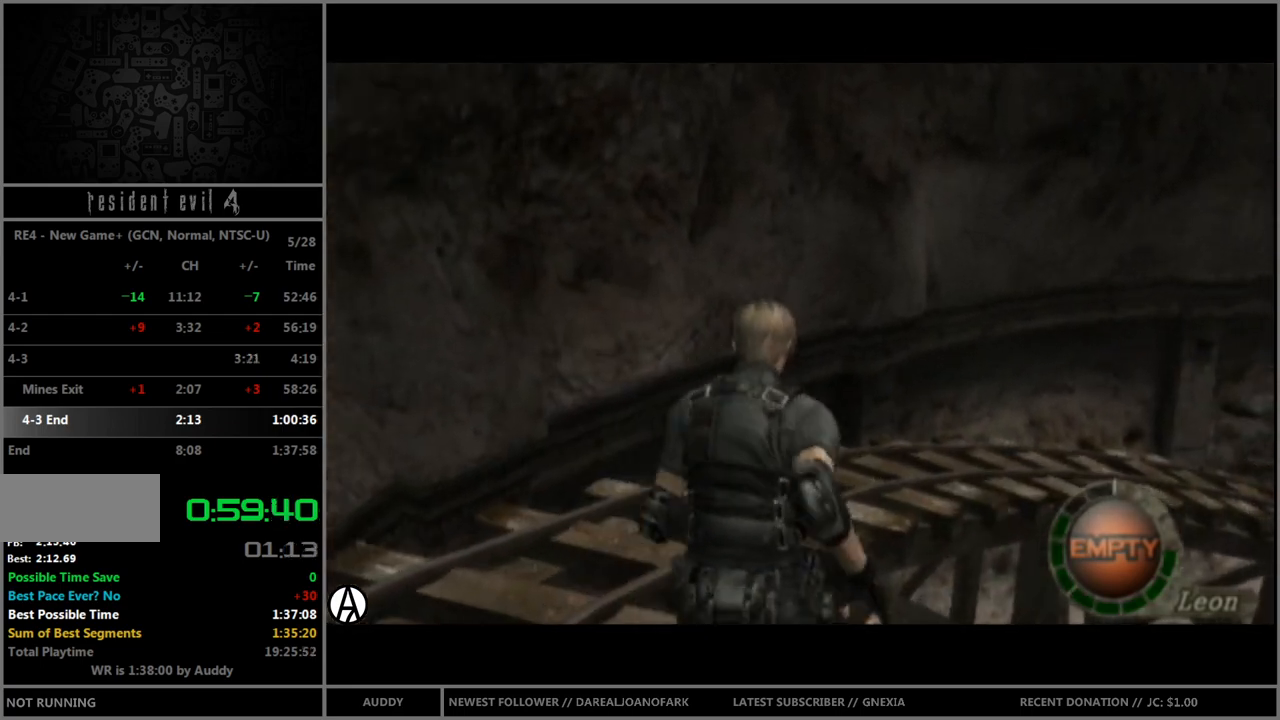
Gameplay with a controller (Nintendo layout); each line is a JSON object with the inputs held at the frame after it. "events" lists button and stick changes between this image and that frame as [ms after this image, input, new state], when the widget could be followed in between. Not read: L3 R3.
{"buttons": ["B"], "left_stick": "up-right", "right_stick": "center", "events": [[100, "left_stick", "up"], [333, "left_stick", "up-right"]]}
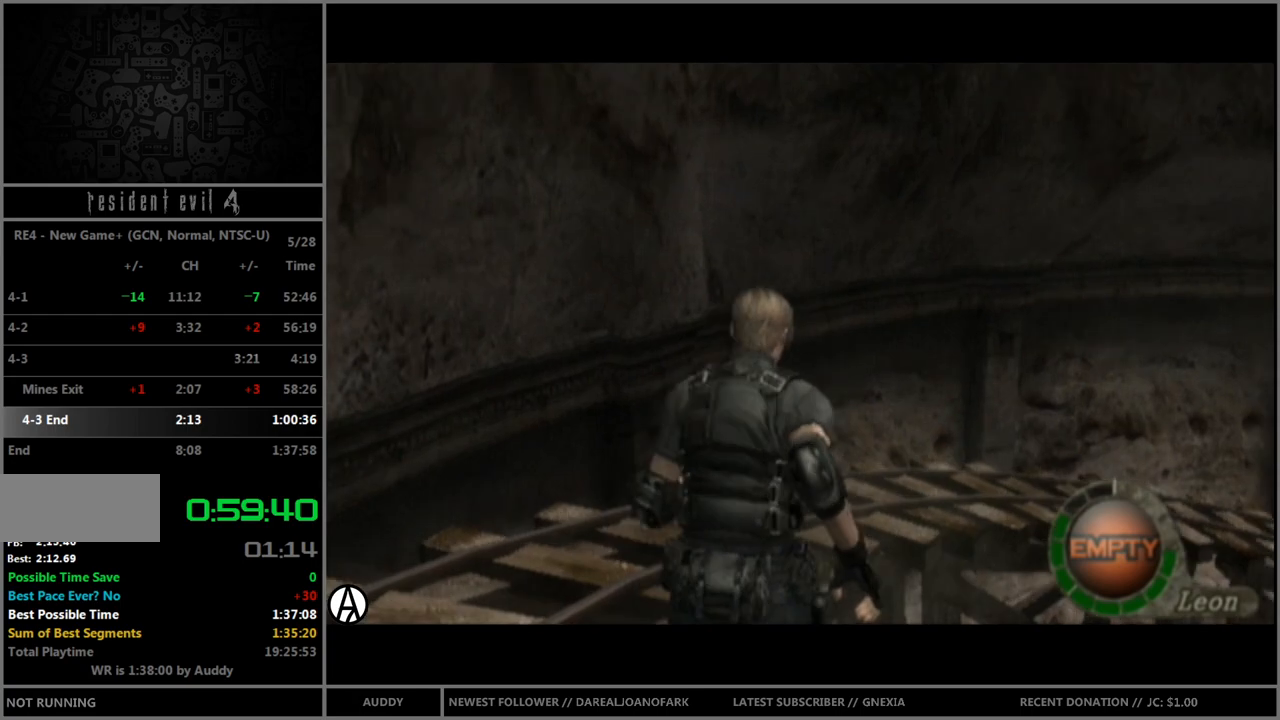
{"buttons": ["B"], "left_stick": "up-right", "right_stick": "center", "events": [[67, "left_stick", "up"], [400, "left_stick", "up-right"]]}
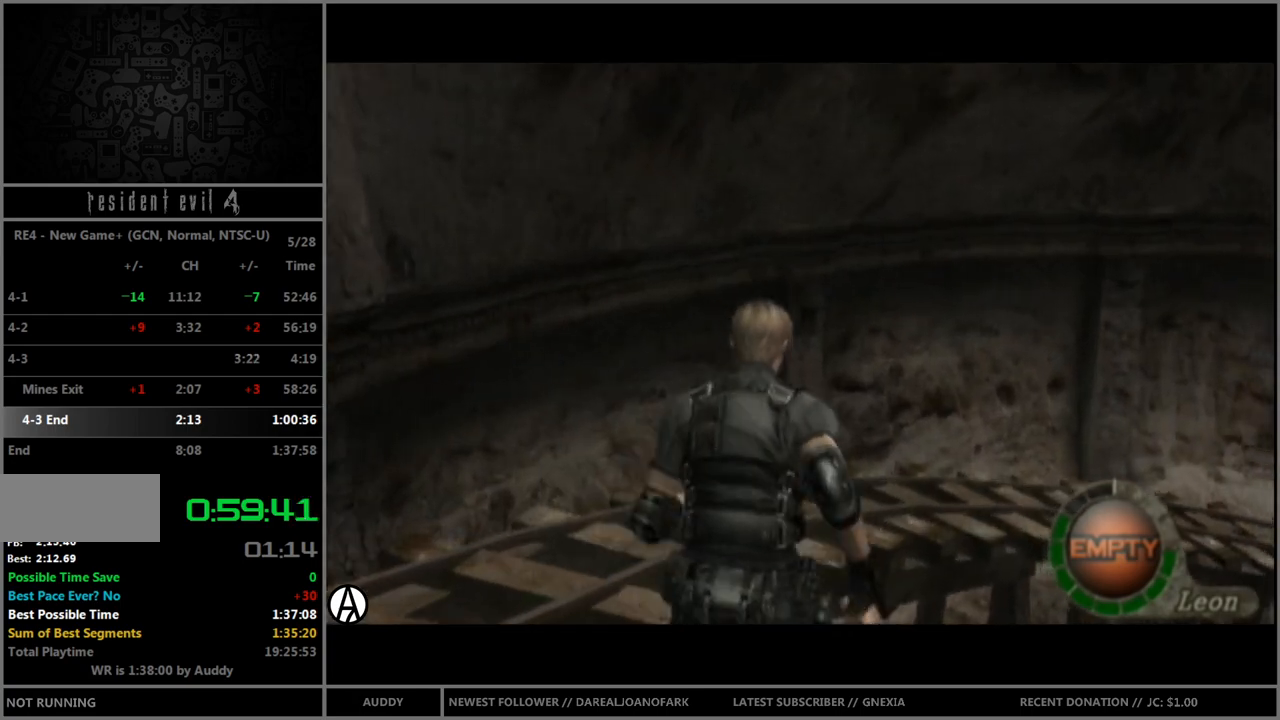
{"buttons": ["B"], "left_stick": "up-right", "right_stick": "center", "events": [[66, "left_stick", "up"], [300, "left_stick", "up-right"]]}
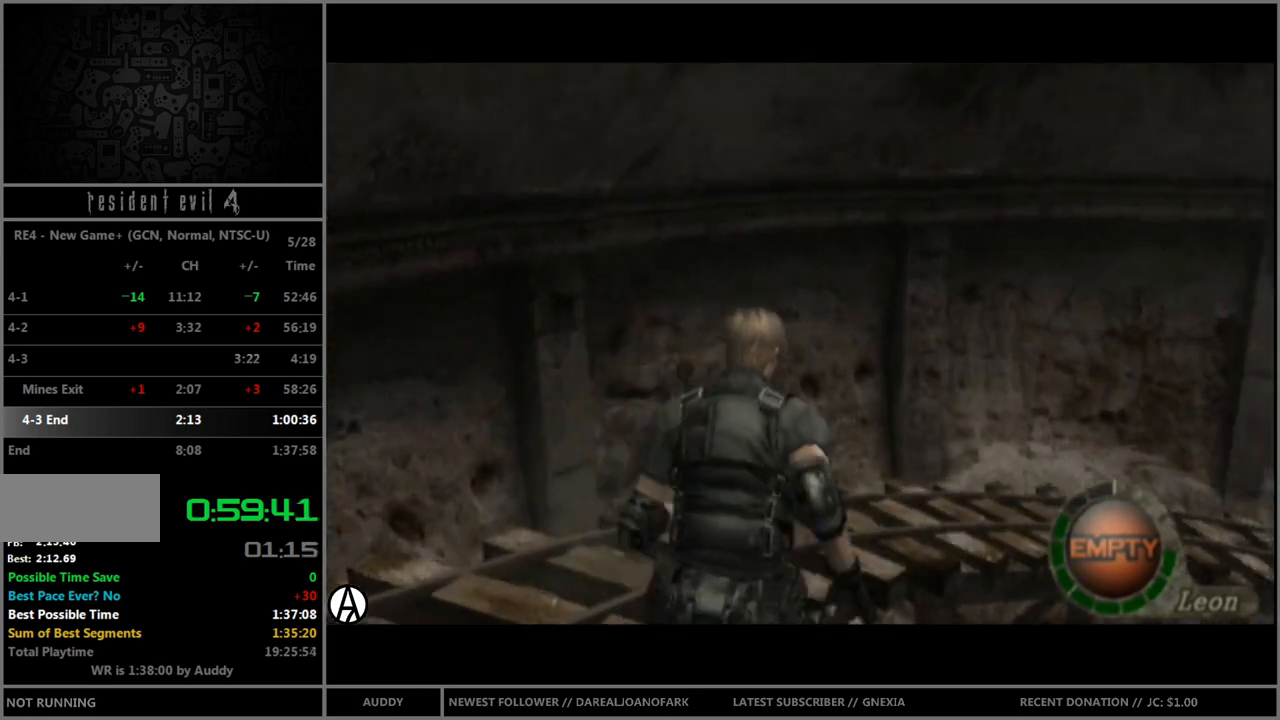
{"buttons": ["B"], "left_stick": "up-right", "right_stick": "center", "events": [[33, "left_stick", "up"], [334, "left_stick", "up-right"]]}
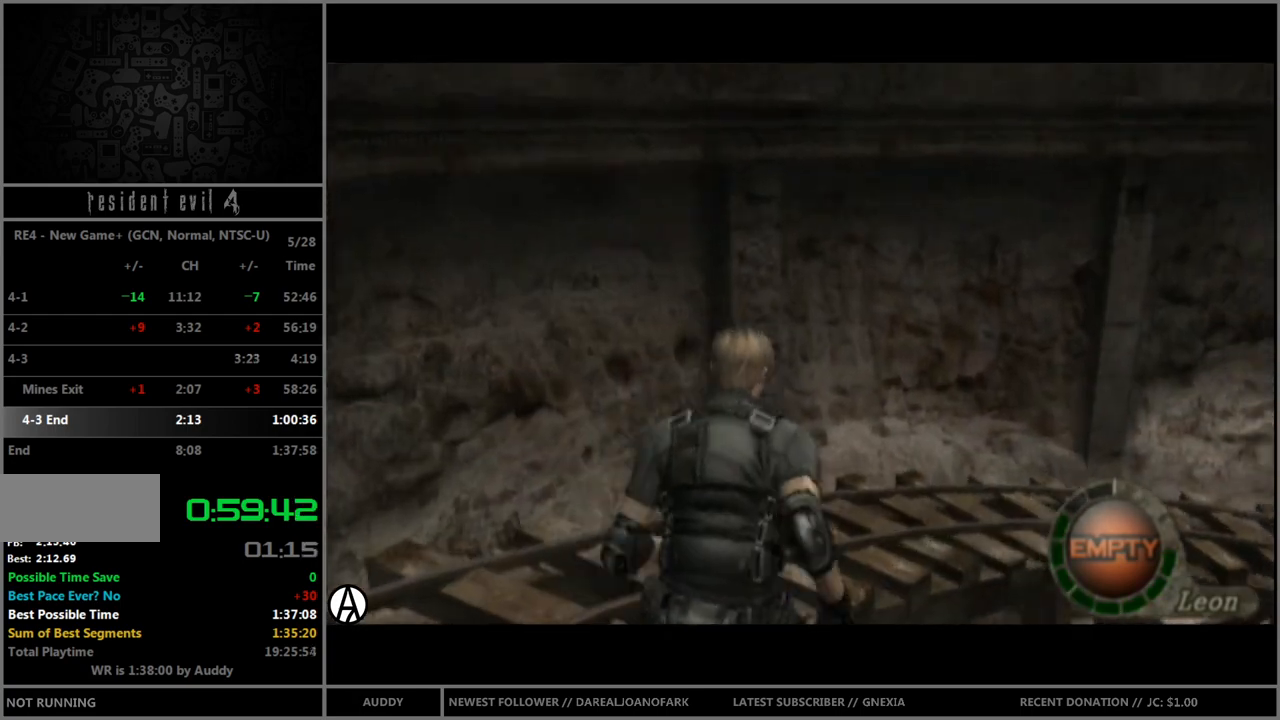
{"buttons": ["B"], "left_stick": "up", "right_stick": "center", "events": [[66, "left_stick", "up"], [266, "left_stick", "up-right"], [500, "left_stick", "up"]]}
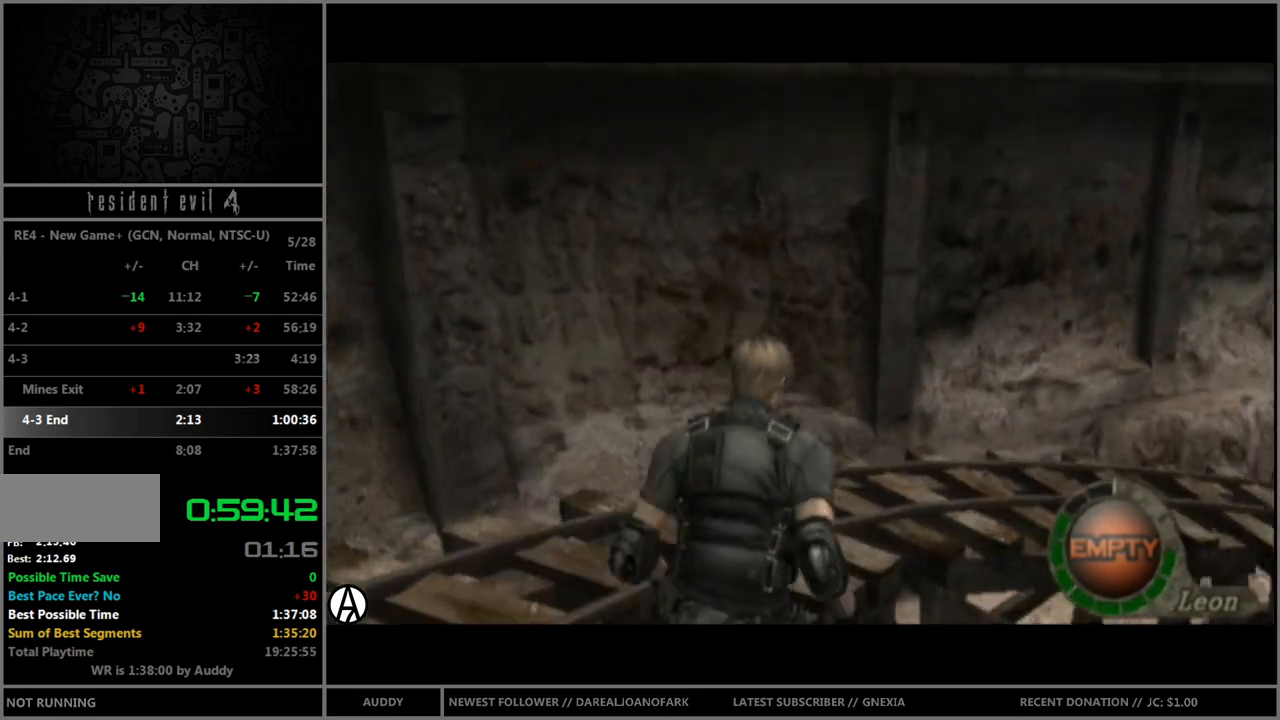
{"buttons": ["B"], "left_stick": "up", "right_stick": "center", "events": [[234, "left_stick", "up-right"], [501, "left_stick", "up"]]}
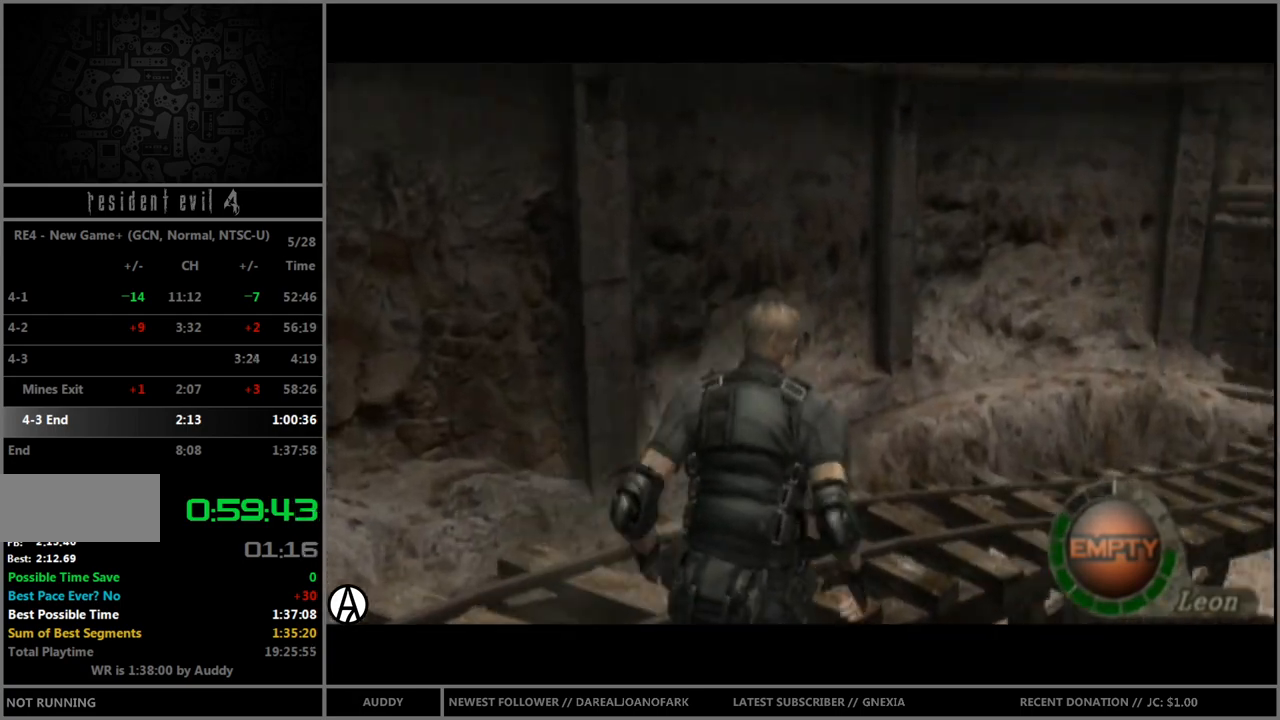
{"buttons": ["B"], "left_stick": "up-right", "right_stick": "center", "events": [[333, "left_stick", "up-right"]]}
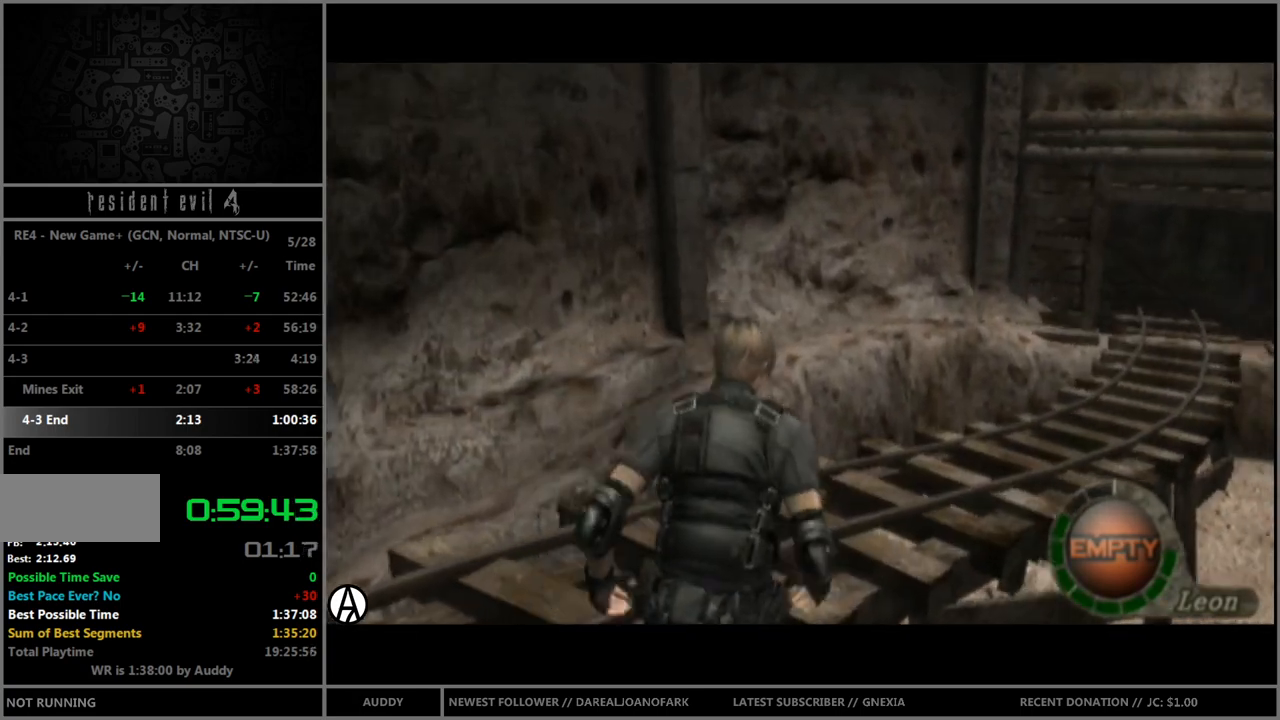
{"buttons": ["B"], "left_stick": "up", "right_stick": "center", "events": [[33, "left_stick", "up"], [234, "left_stick", "up-right"], [367, "left_stick", "up"]]}
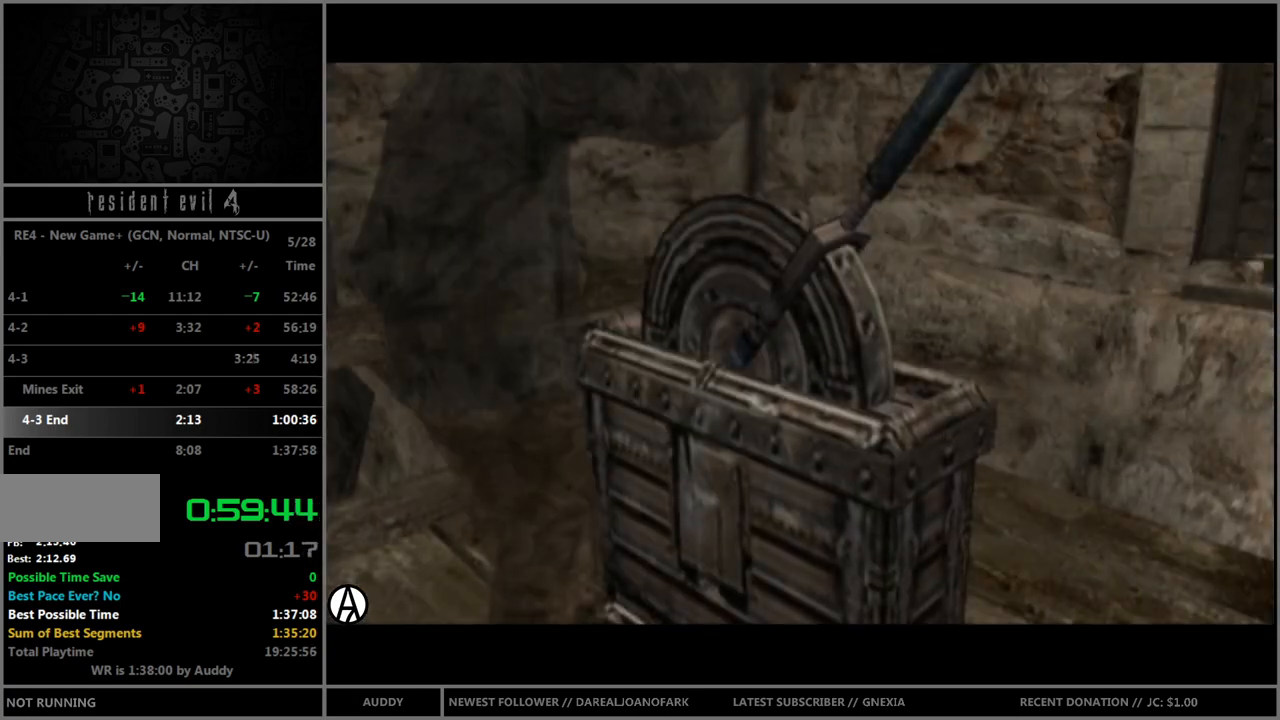
{"buttons": ["B"], "left_stick": "up", "right_stick": "center", "events": [[133, "START", "down"], [233, "START", "up"]]}
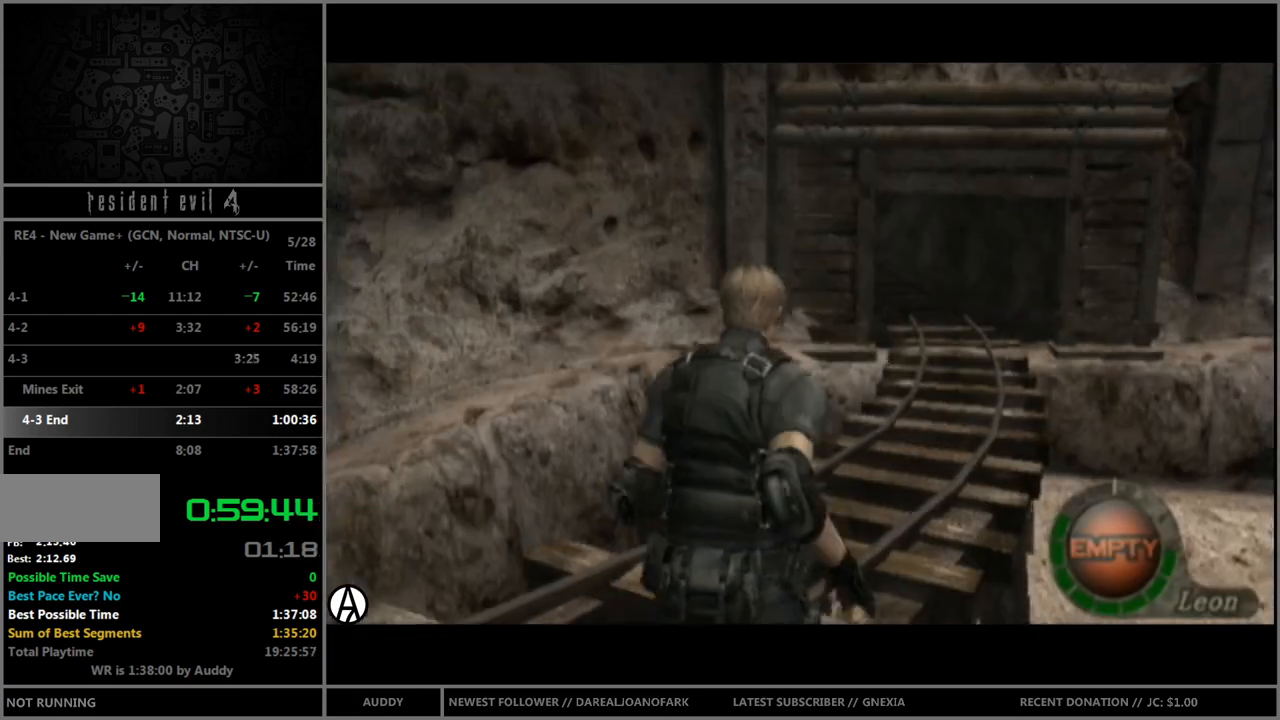
{"buttons": ["B"], "left_stick": "up", "right_stick": "center", "events": []}
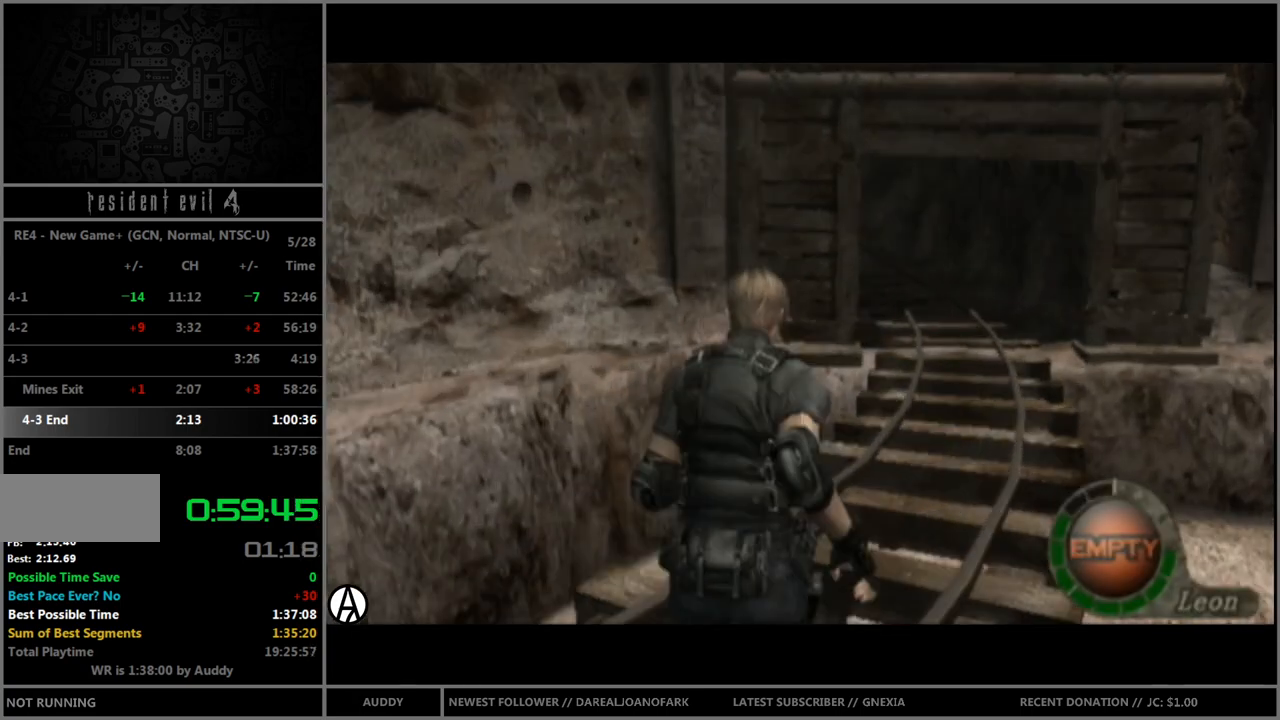
{"buttons": ["B"], "left_stick": "up-left", "right_stick": "center", "events": [[500, "left_stick", "up-left"]]}
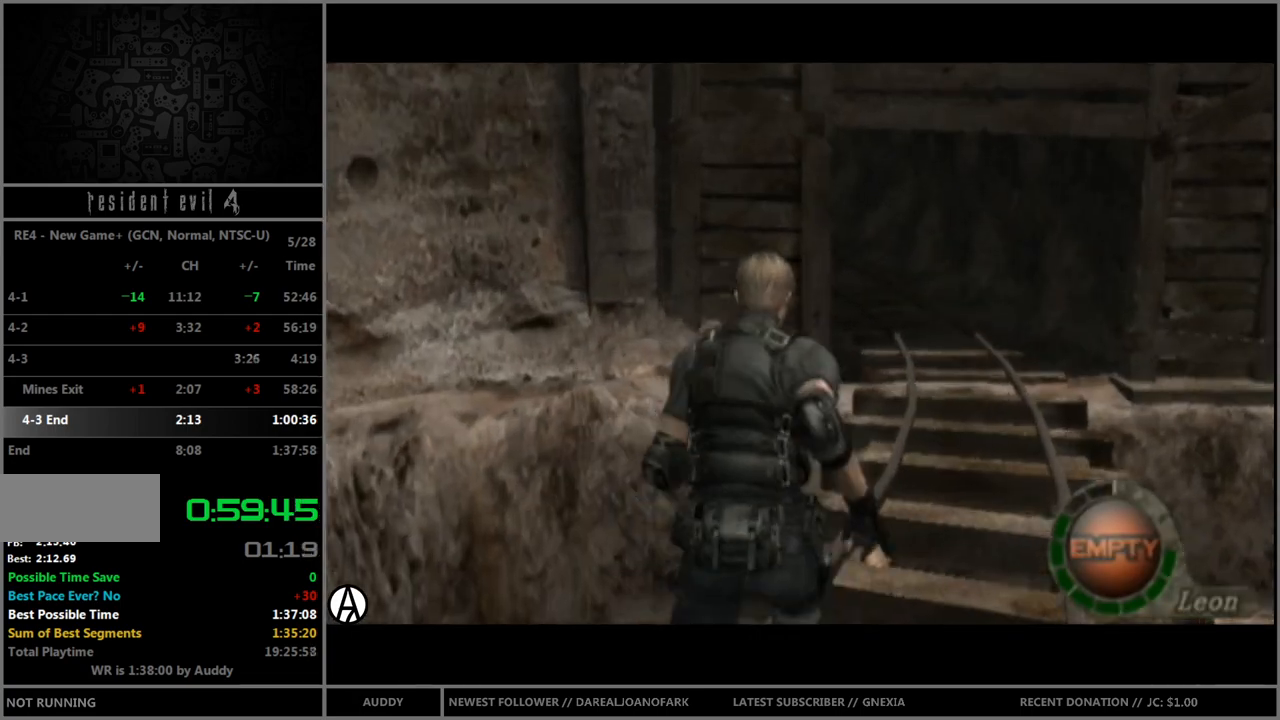
{"buttons": ["B"], "left_stick": "up", "right_stick": "center", "events": [[100, "left_stick", "up"]]}
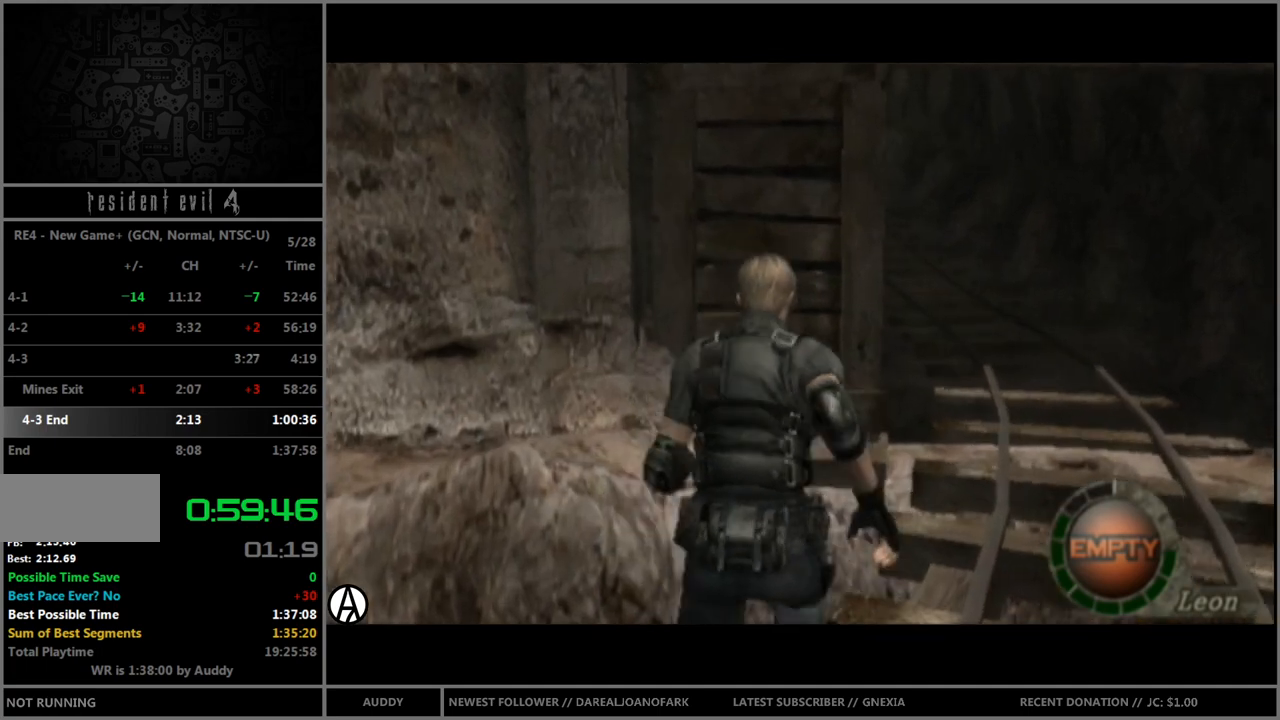
{"buttons": ["B"], "left_stick": "up", "right_stick": "center", "events": []}
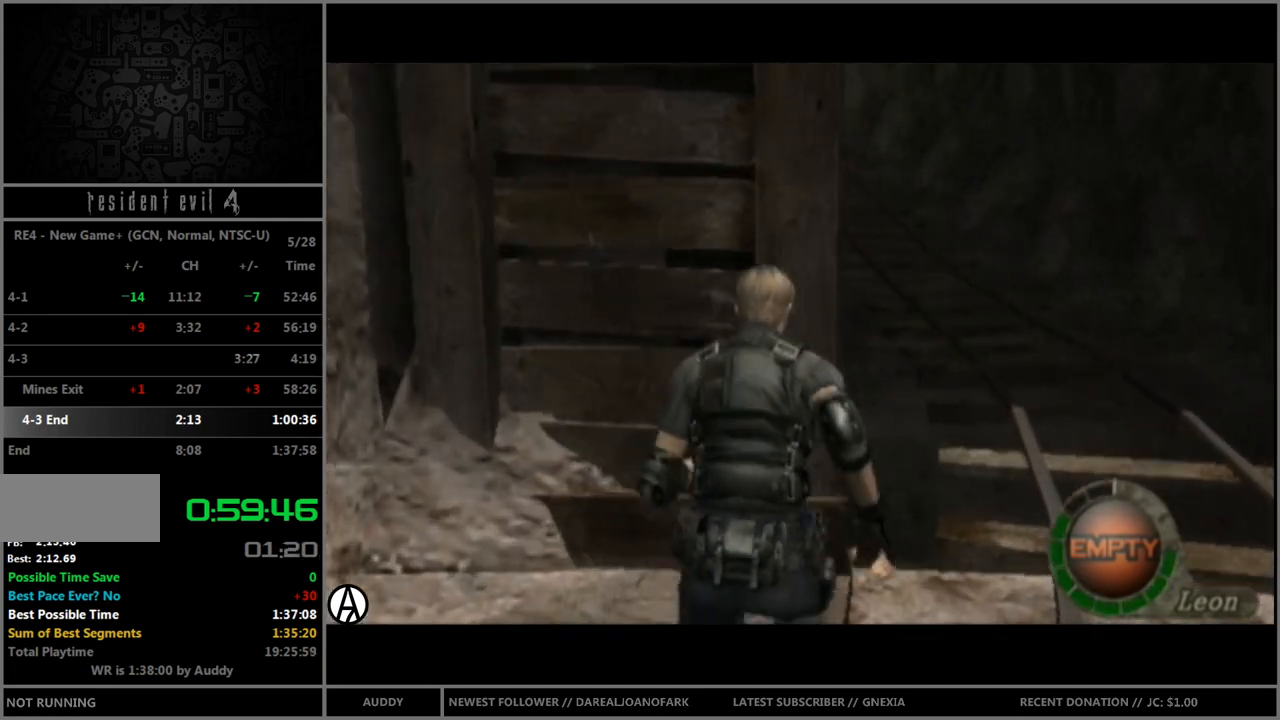
{"buttons": ["B"], "left_stick": "up-left", "right_stick": "center", "events": [[367, "left_stick", "up-left"]]}
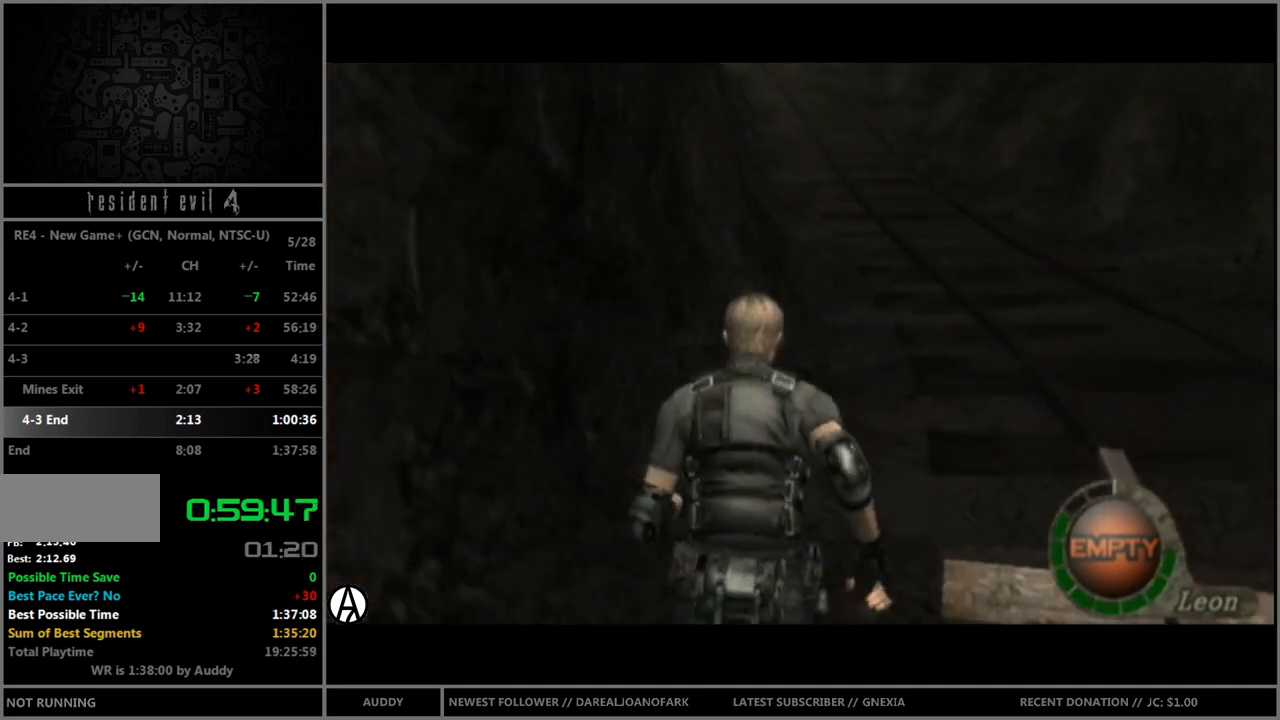
{"buttons": ["B"], "left_stick": "up", "right_stick": "center", "events": [[33, "left_stick", "up"], [300, "left_stick", "up-left"], [433, "left_stick", "up"]]}
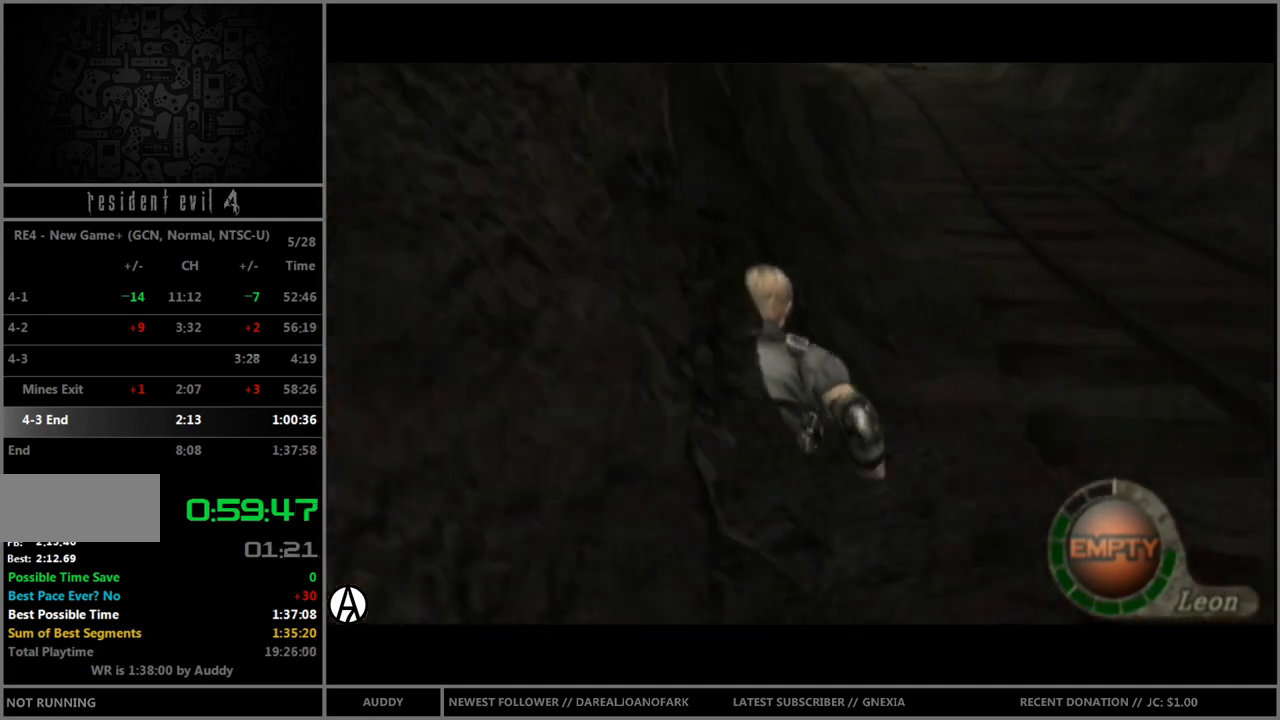
{"buttons": ["B"], "left_stick": "up", "right_stick": "up", "events": [[33, "right_stick", "up"]]}
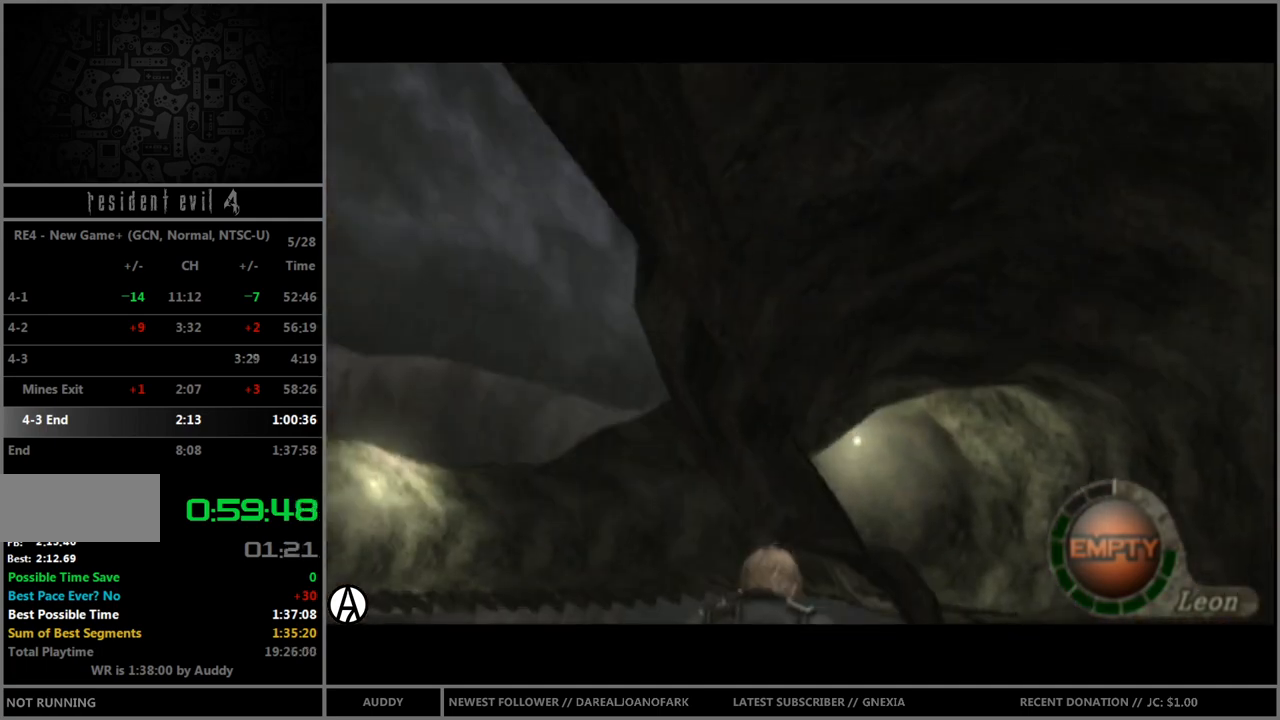
{"buttons": ["B"], "left_stick": "up", "right_stick": "center", "events": [[333, "right_stick", "center"]]}
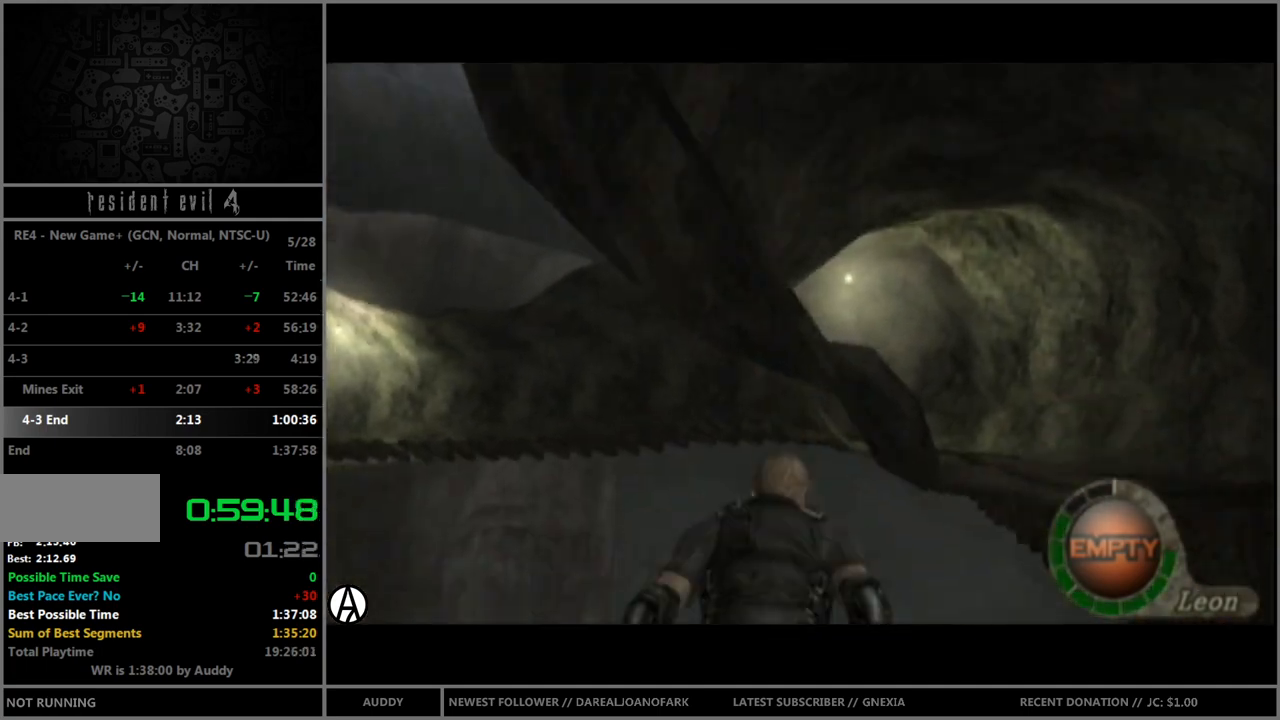
{"buttons": ["B"], "left_stick": "up", "right_stick": "center", "events": []}
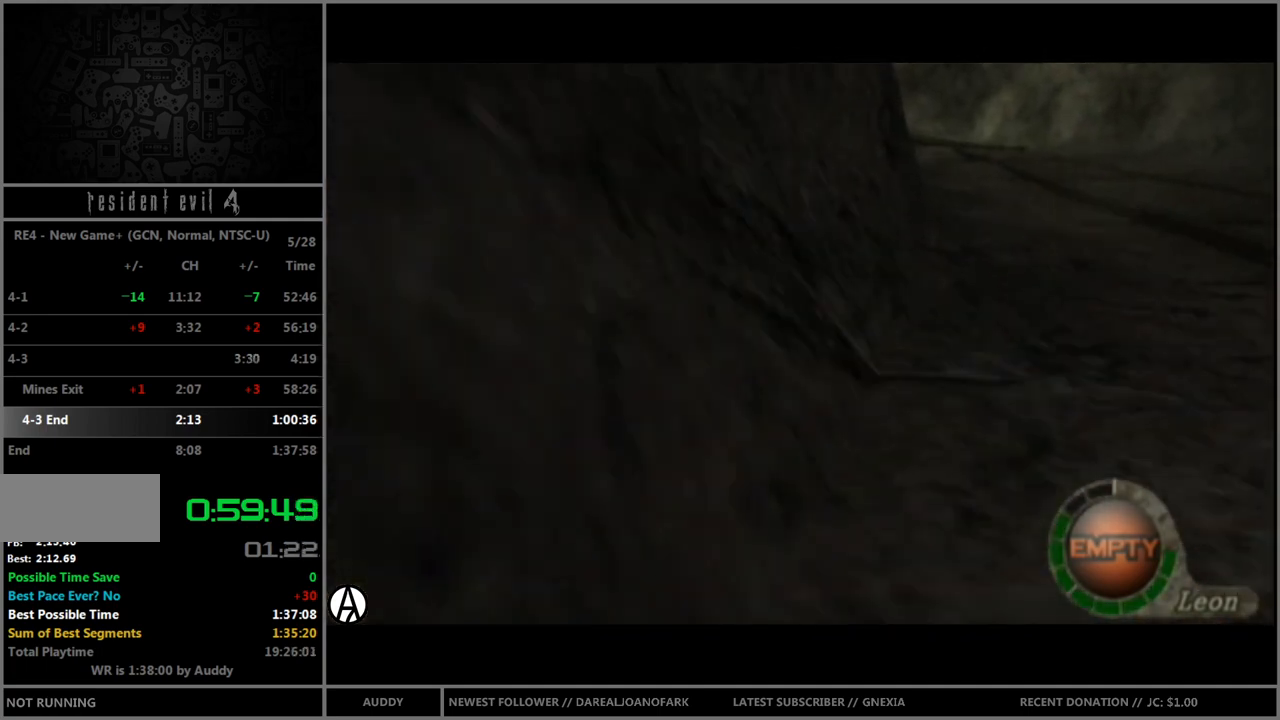
{"buttons": ["B"], "left_stick": "up-left", "right_stick": "center", "events": [[400, "left_stick", "up-left"]]}
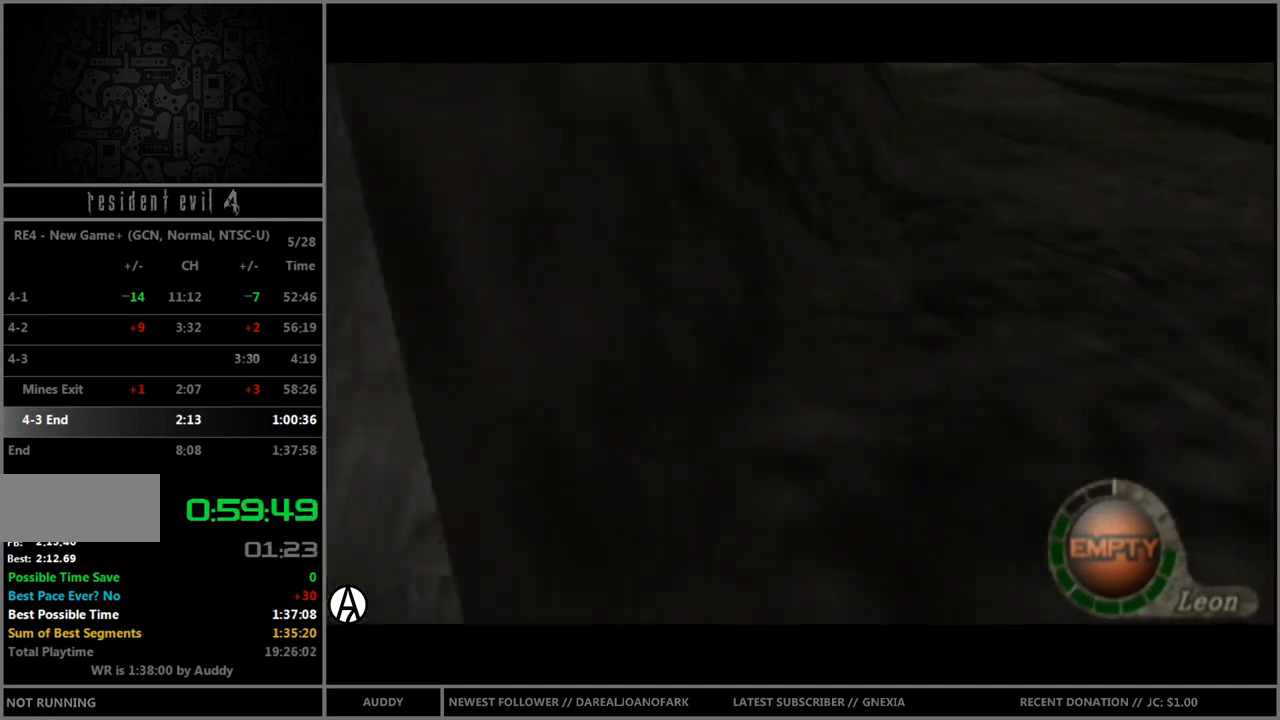
{"buttons": ["B"], "left_stick": "up-left", "right_stick": "center", "events": [[33, "left_stick", "up"], [434, "left_stick", "up-left"]]}
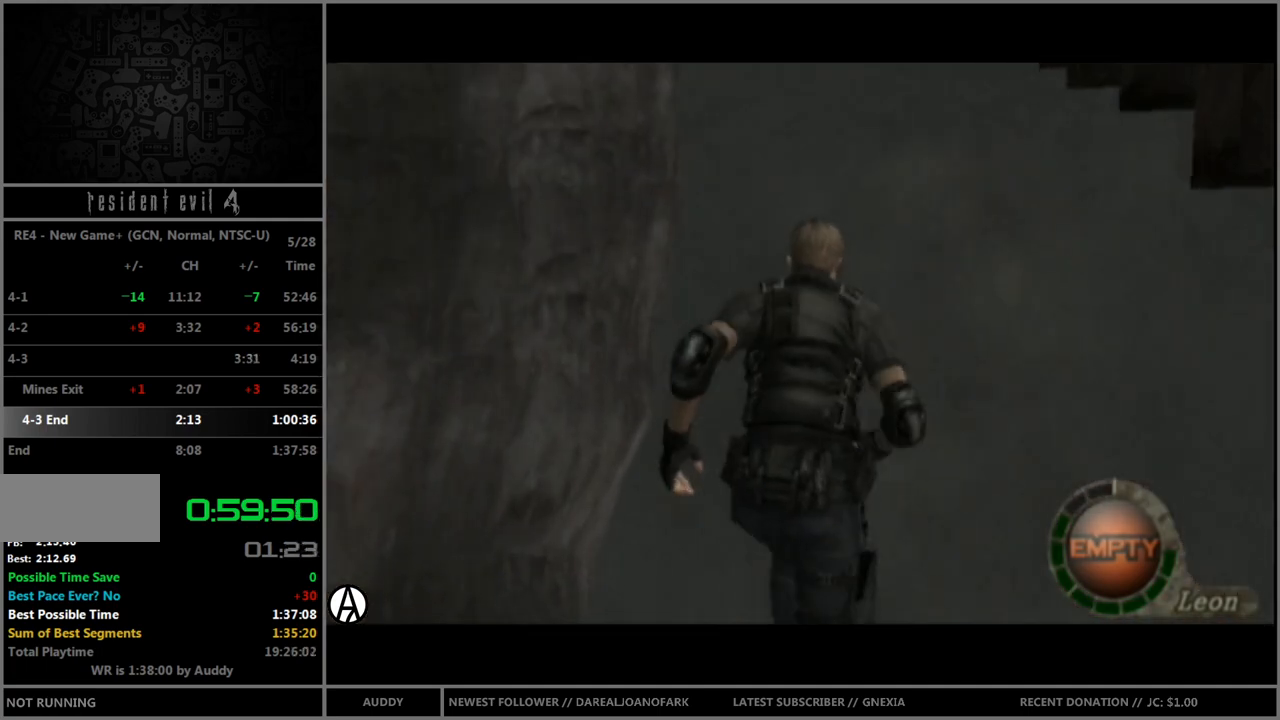
{"buttons": ["B"], "left_stick": "up-left", "right_stick": "center", "events": [[66, "left_stick", "up"], [500, "left_stick", "up-left"]]}
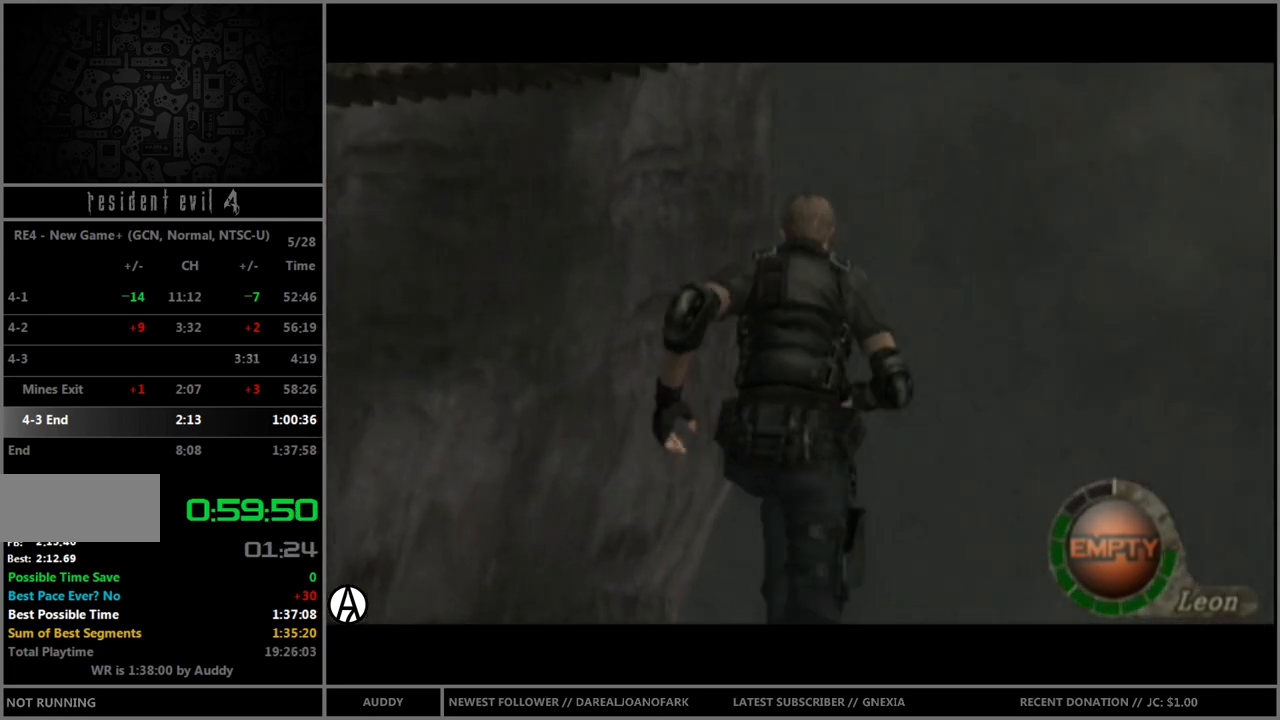
{"buttons": ["B"], "left_stick": "up-left", "right_stick": "center", "events": [[167, "left_stick", "up"], [434, "left_stick", "up-left"]]}
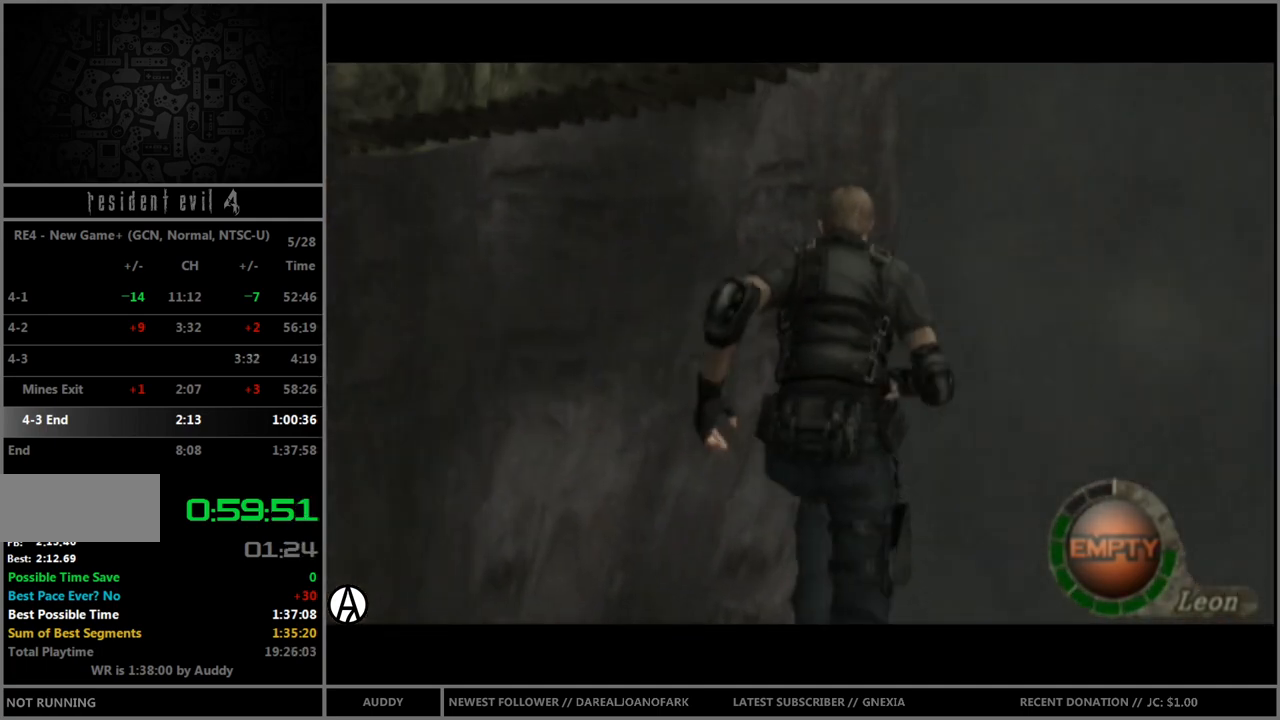
{"buttons": ["B"], "left_stick": "up", "right_stick": "center", "events": [[66, "left_stick", "up"]]}
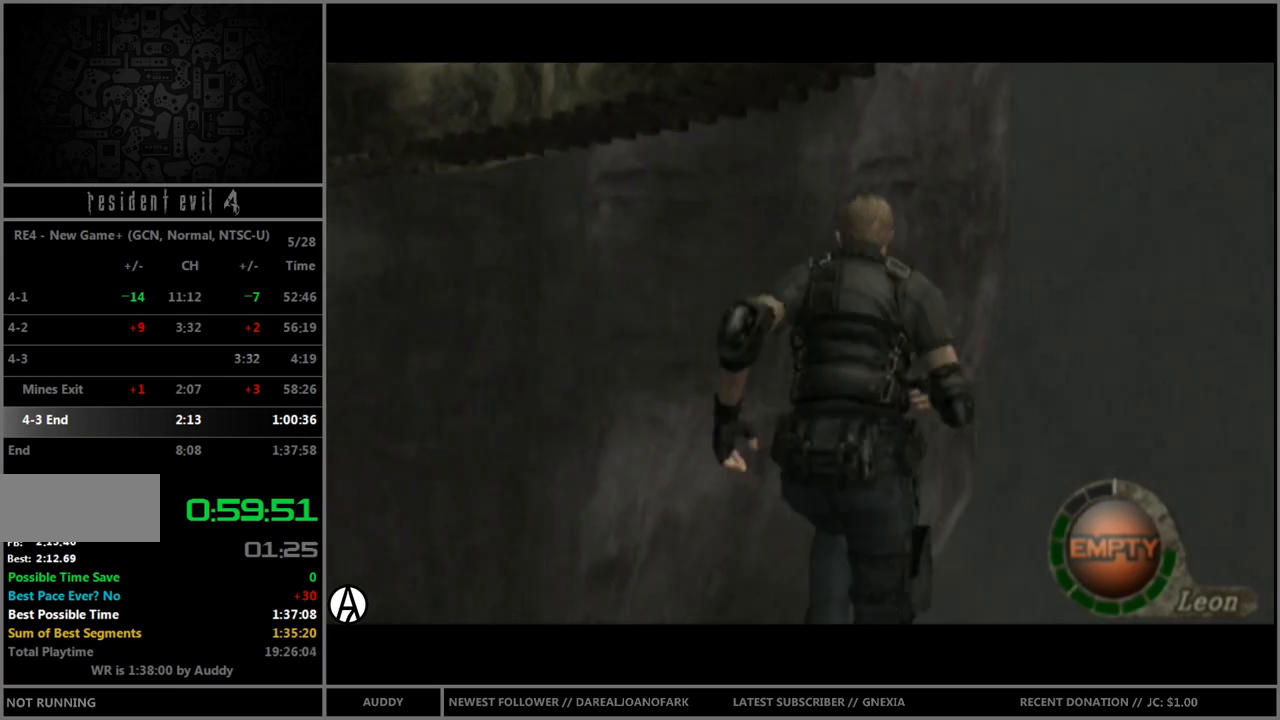
{"buttons": ["B"], "left_stick": "up-left", "right_stick": "center", "events": [[501, "left_stick", "up-left"]]}
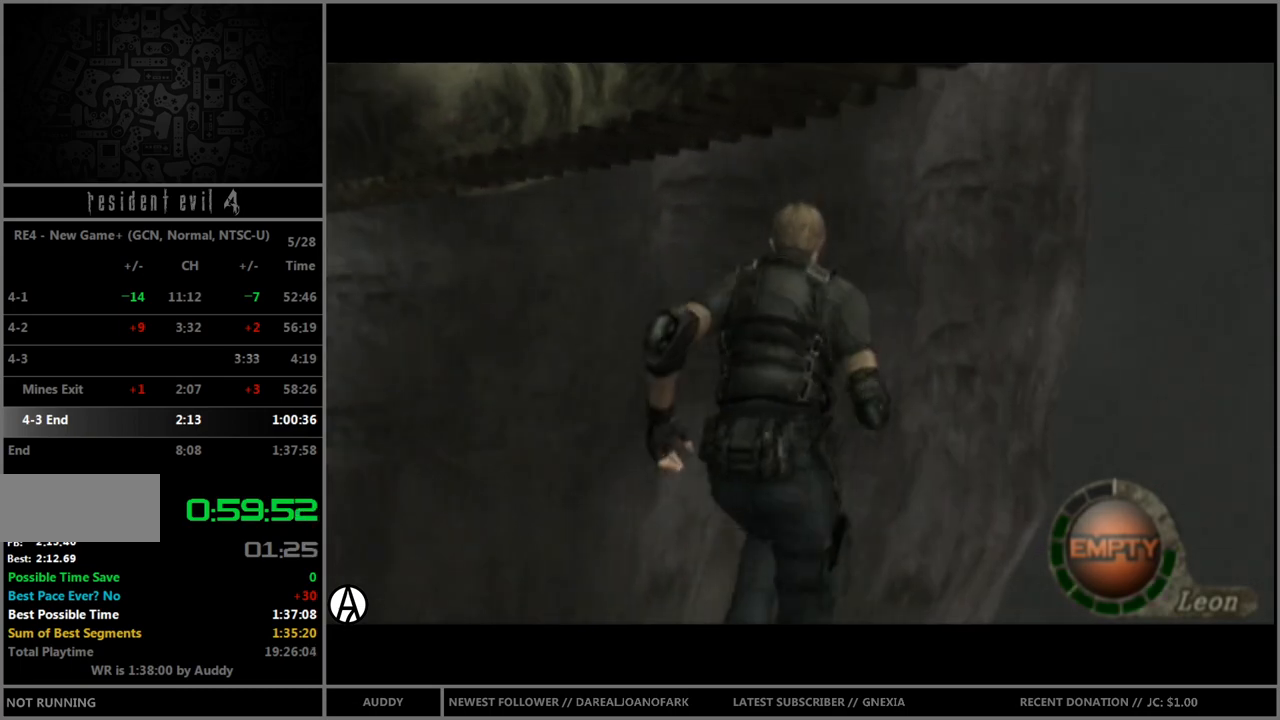
{"buttons": ["B"], "left_stick": "up", "right_stick": "center", "events": [[133, "left_stick", "up"], [367, "left_stick", "up-left"], [500, "left_stick", "up"]]}